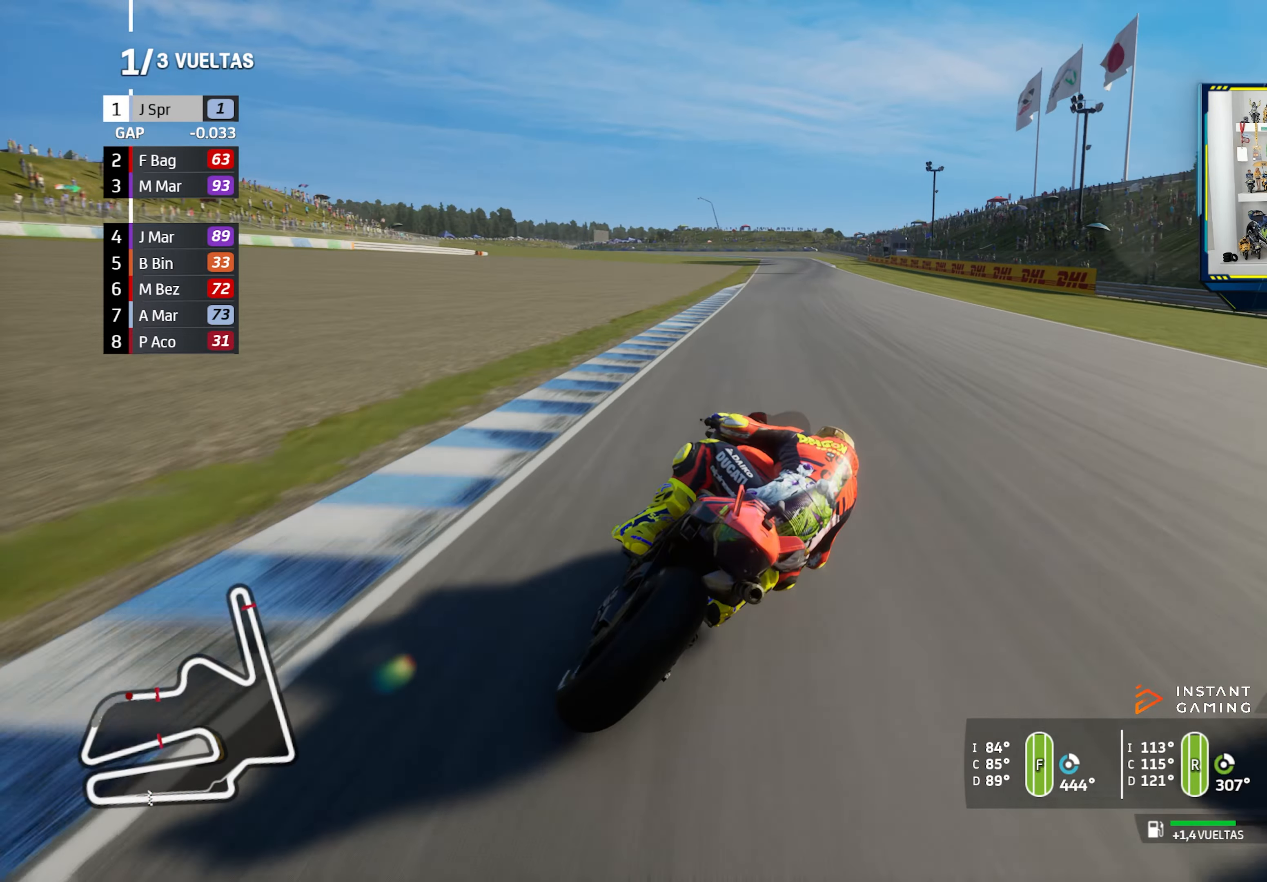
Gameplay with a controller (PlayStation layout); each line is a JSON object with the inputs held at the frame after it. "events" lists button and stick changes between this image and that frame as [ms after this image, input, new state], when the widget could be followed in between.
{"buttons": [], "left_stick": "center", "right_stick": "center", "events": [[67, "left_stick", "right"], [217, "left_stick", "center"], [283, "left_stick", "right"], [367, "CIRCLE", "down"], [434, "left_stick", "center"], [450, "CIRCLE", "up"]]}
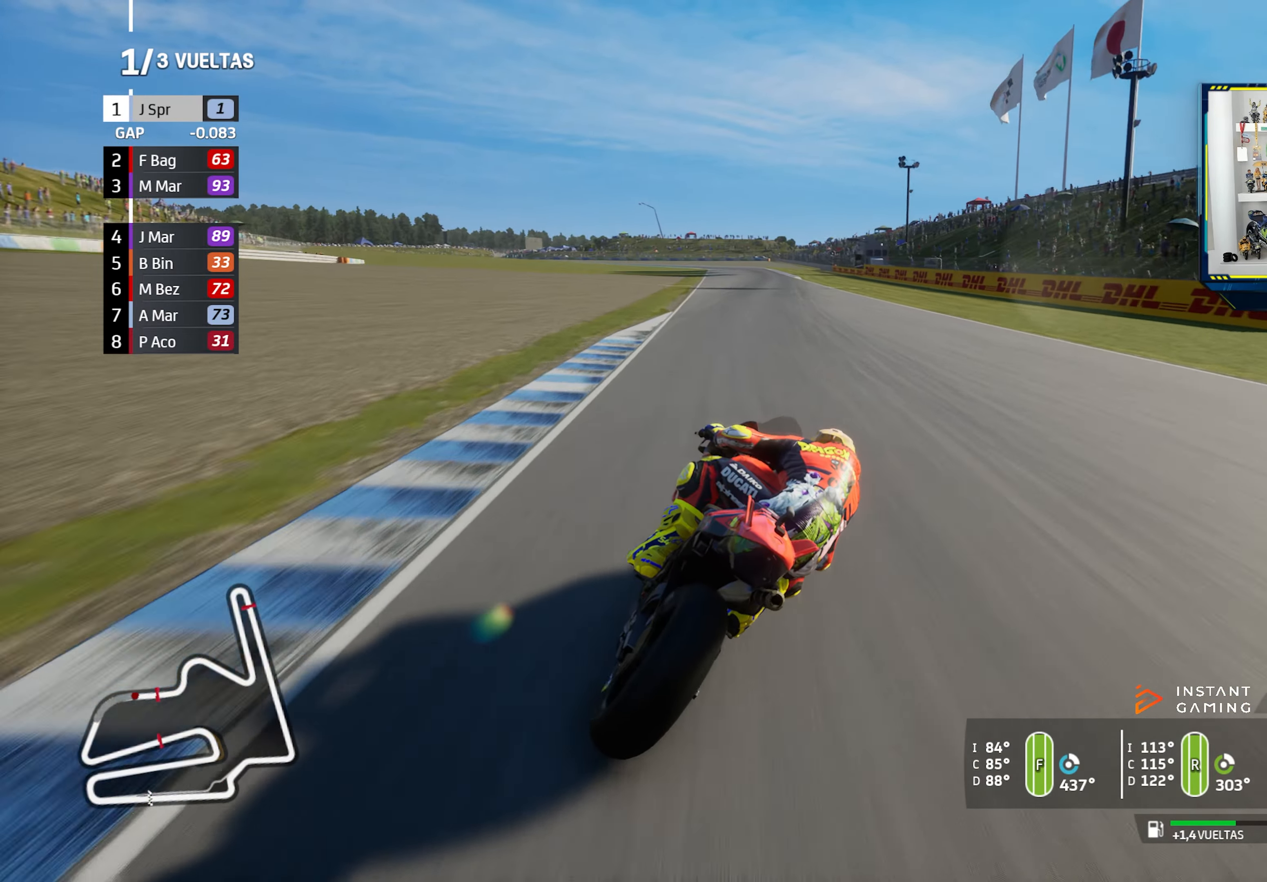
{"buttons": [], "left_stick": "left", "right_stick": "center", "events": [[284, "left_stick", "up-left"], [368, "left_stick", "left"]]}
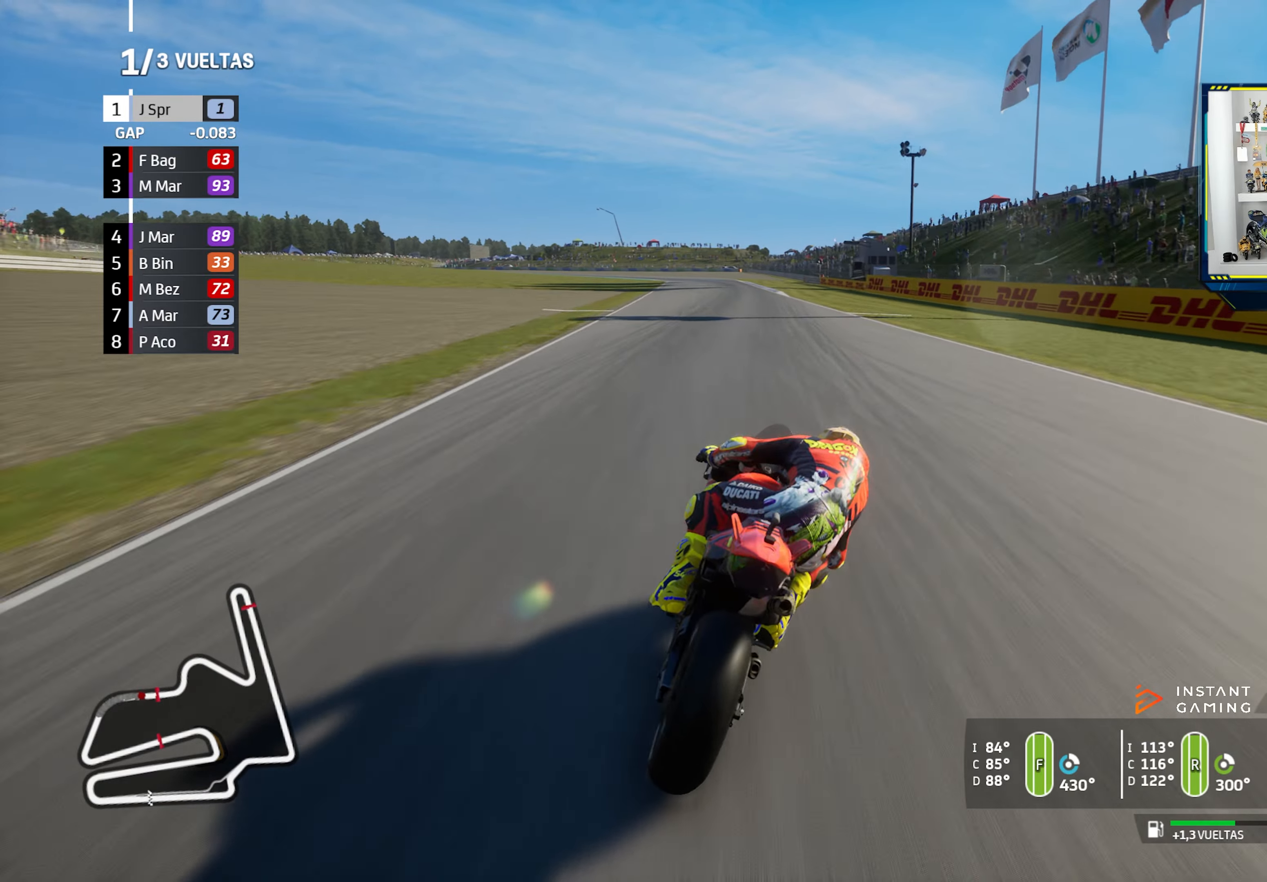
{"buttons": ["CROSS", "SQUARE"], "left_stick": "left", "right_stick": "center", "events": [[467, "SQUARE", "down"], [484, "CROSS", "down"]]}
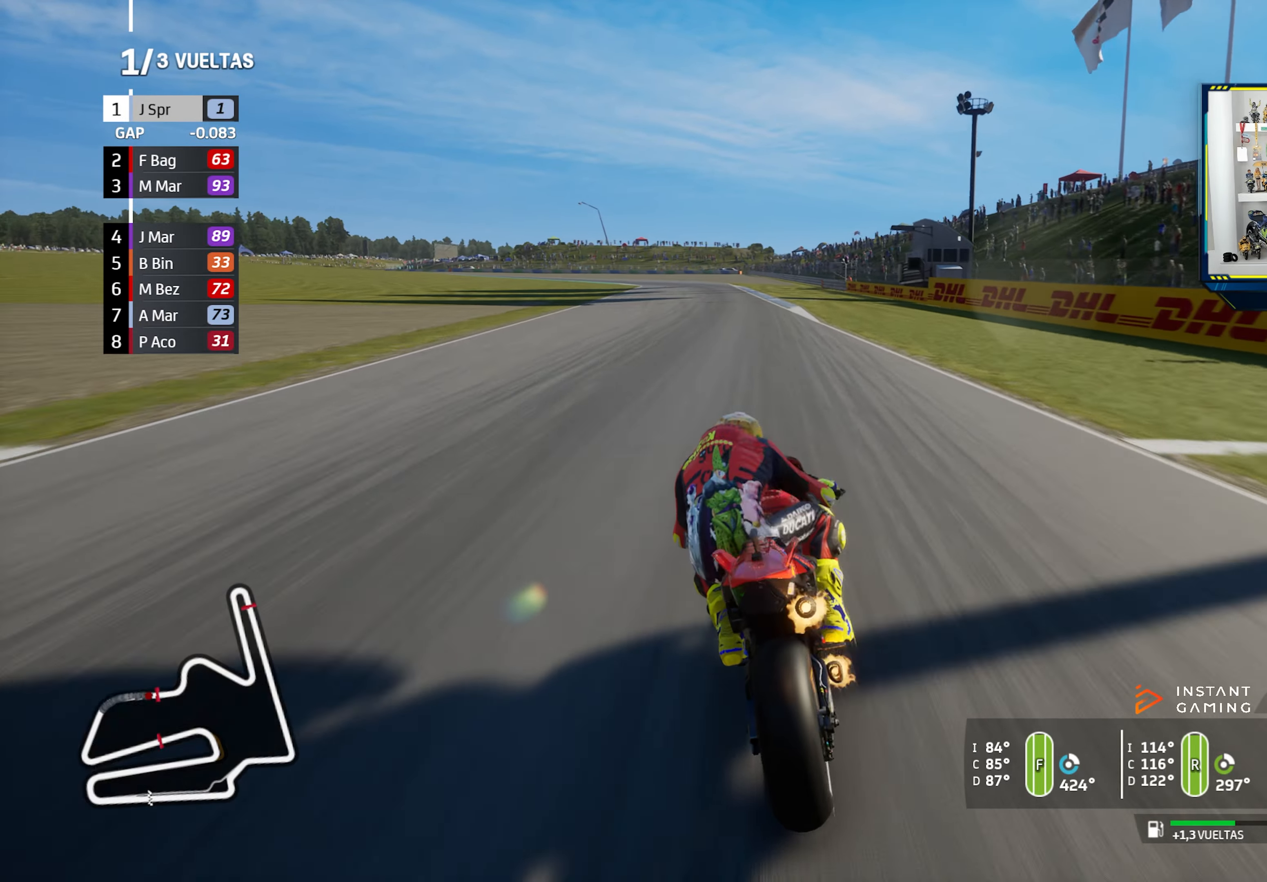
{"buttons": ["CROSS", "L2"], "left_stick": "left", "right_stick": "center", "events": [[100, "CROSS", "up"], [100, "SQUARE", "up"], [200, "CROSS", "down"], [250, "L2", "down"], [300, "CROSS", "up"], [400, "CROSS", "down"]]}
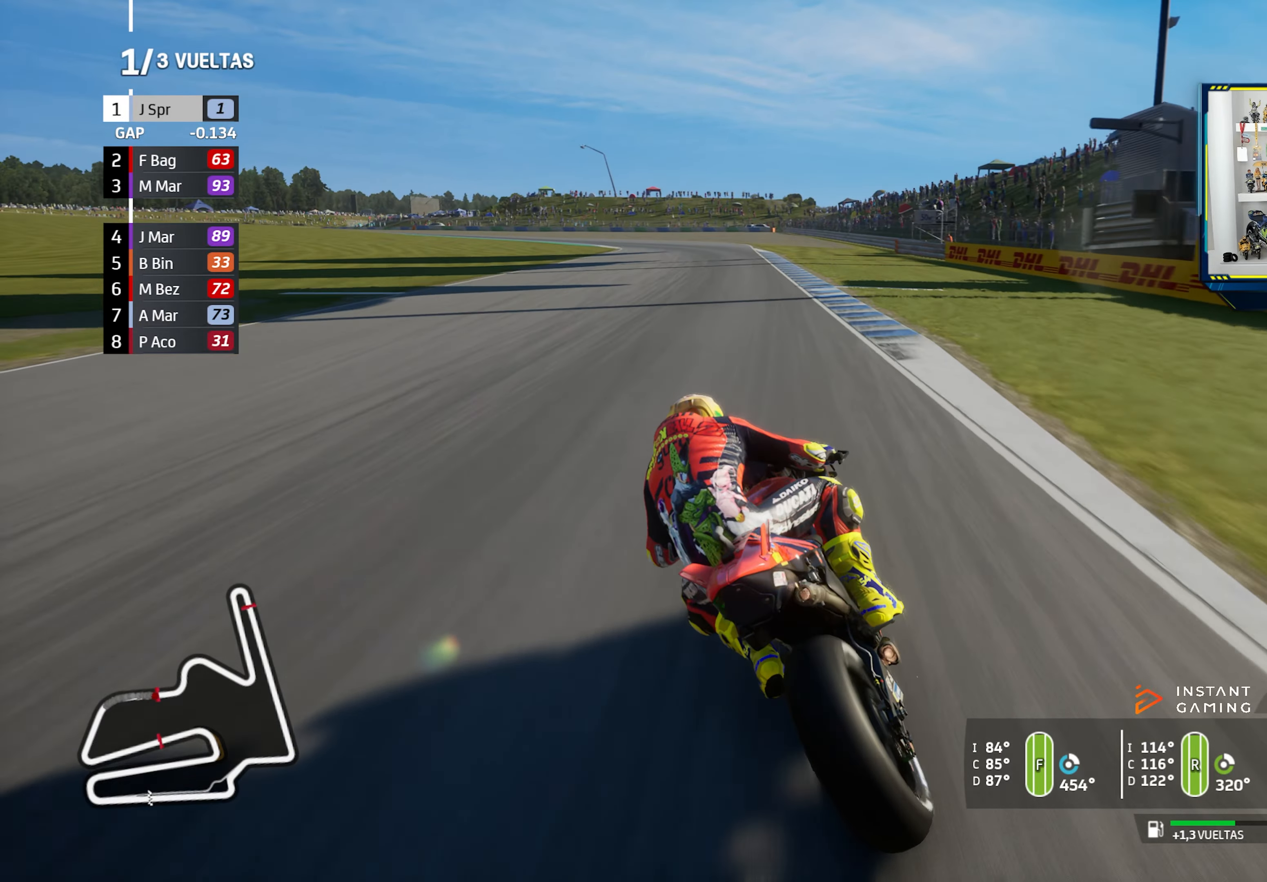
{"buttons": ["CROSS", "L2"], "left_stick": "left", "right_stick": "center", "events": [[17, "CROSS", "up"], [117, "CROSS", "down"], [201, "CROSS", "up"], [301, "CROSS", "down"], [384, "CROSS", "up"], [484, "CROSS", "down"]]}
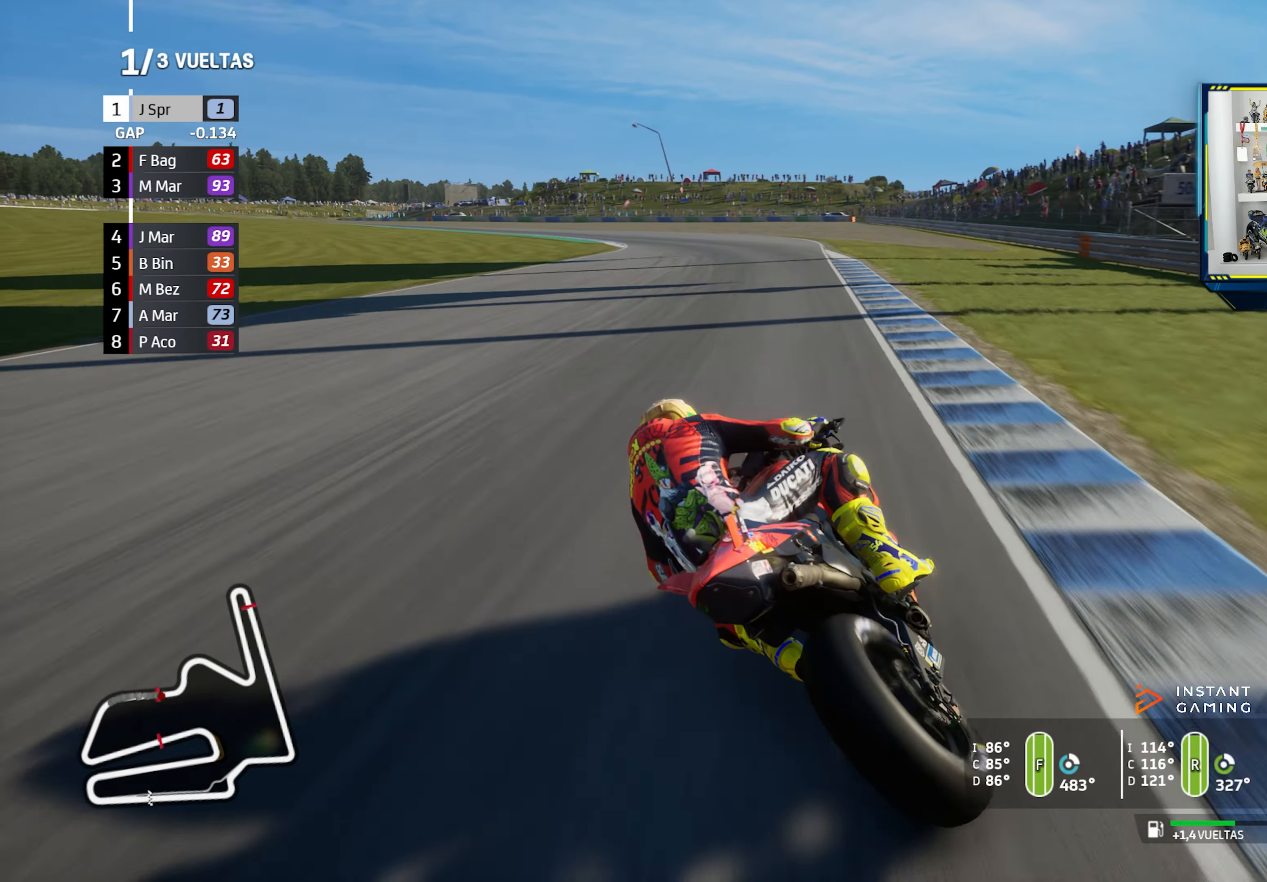
{"buttons": [], "left_stick": "left", "right_stick": "center", "events": [[83, "CROSS", "up"], [167, "CROSS", "down"], [250, "L2", "up"], [283, "CROSS", "up"]]}
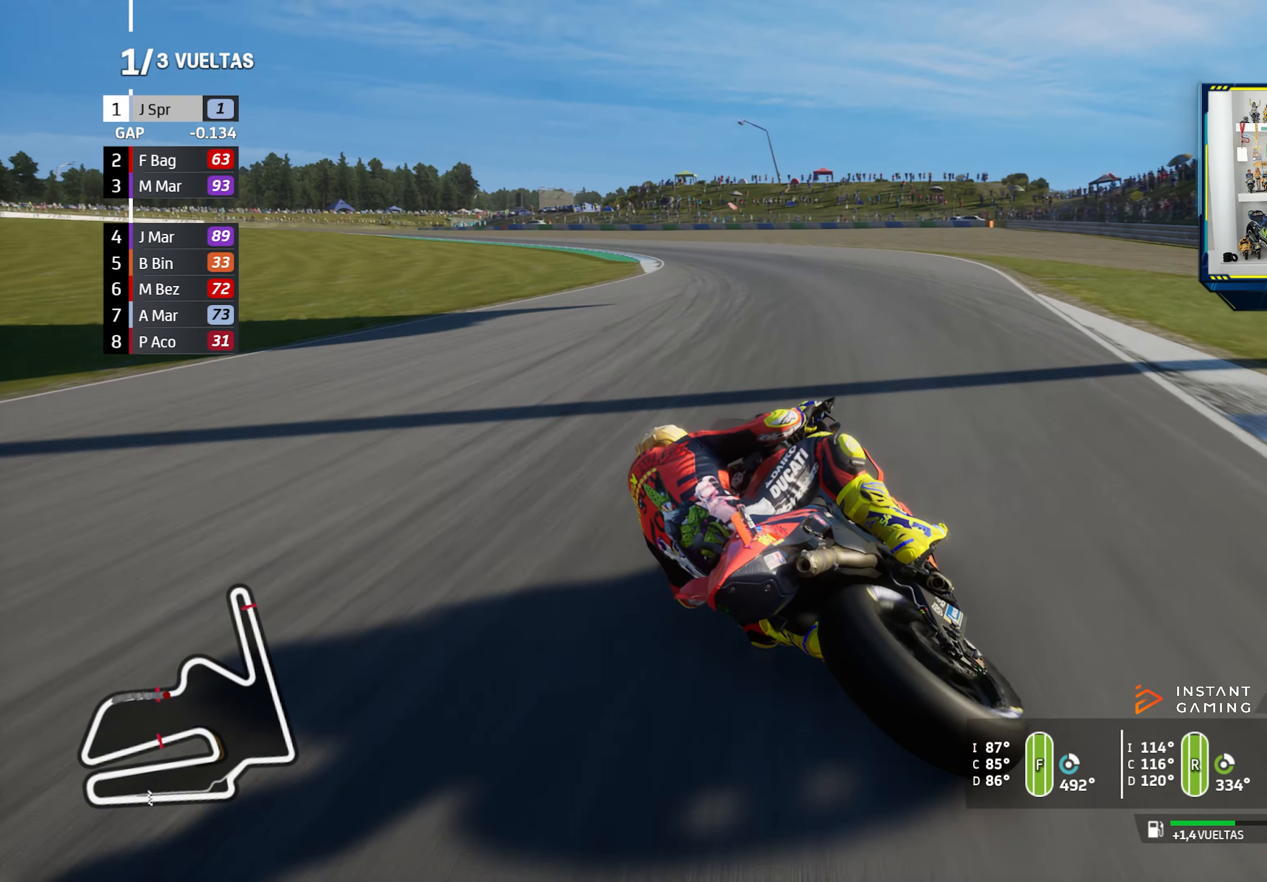
{"buttons": ["CROSS", "L2"], "left_stick": "left", "right_stick": "center", "events": [[267, "CROSS", "down"], [301, "L2", "down"], [384, "CROSS", "up"], [467, "CROSS", "down"]]}
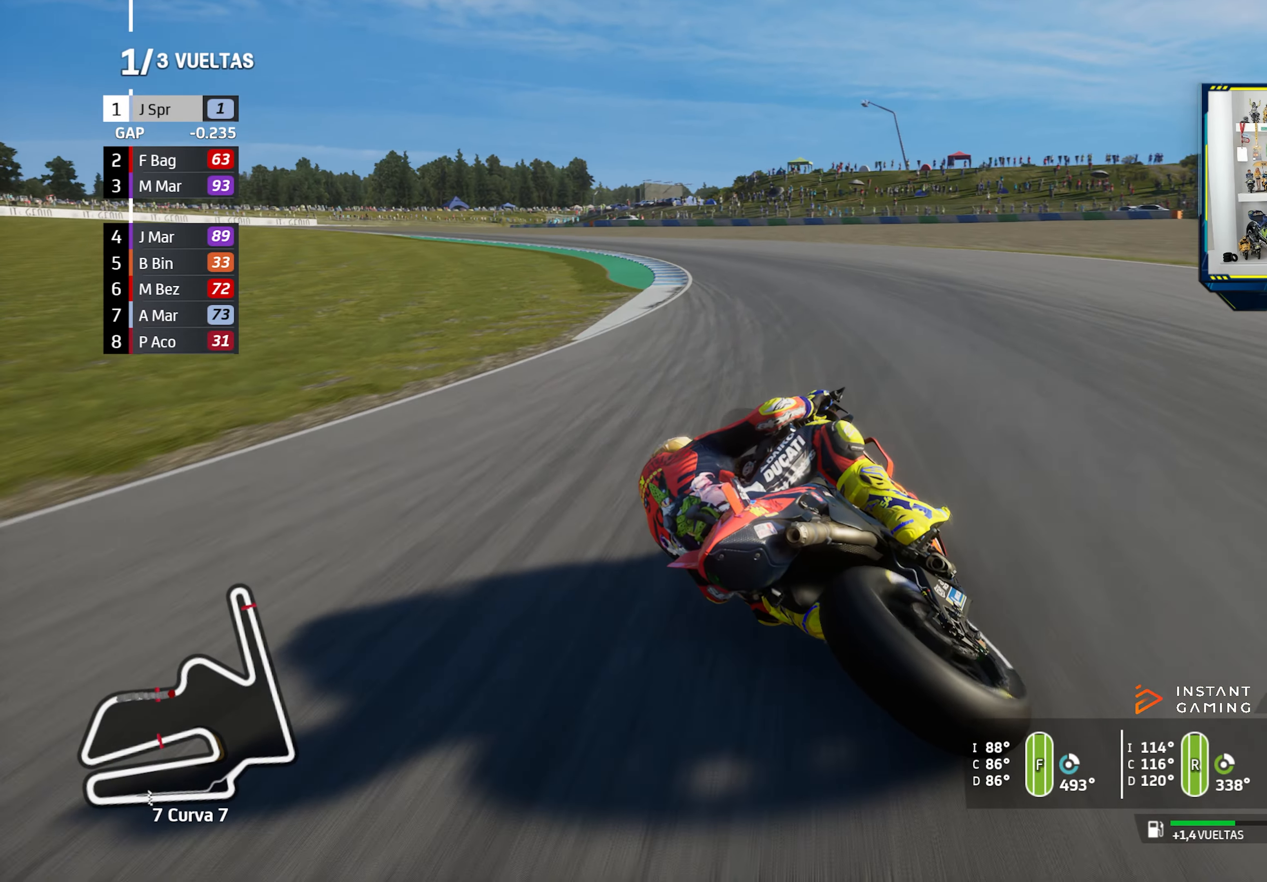
{"buttons": ["L2"], "left_stick": "left", "right_stick": "center", "events": [[67, "CROSS", "up"], [150, "CROSS", "down"], [150, "SQUARE", "down"], [250, "SQUARE", "up"], [267, "CROSS", "up"], [350, "CROSS", "down"], [467, "CROSS", "up"]]}
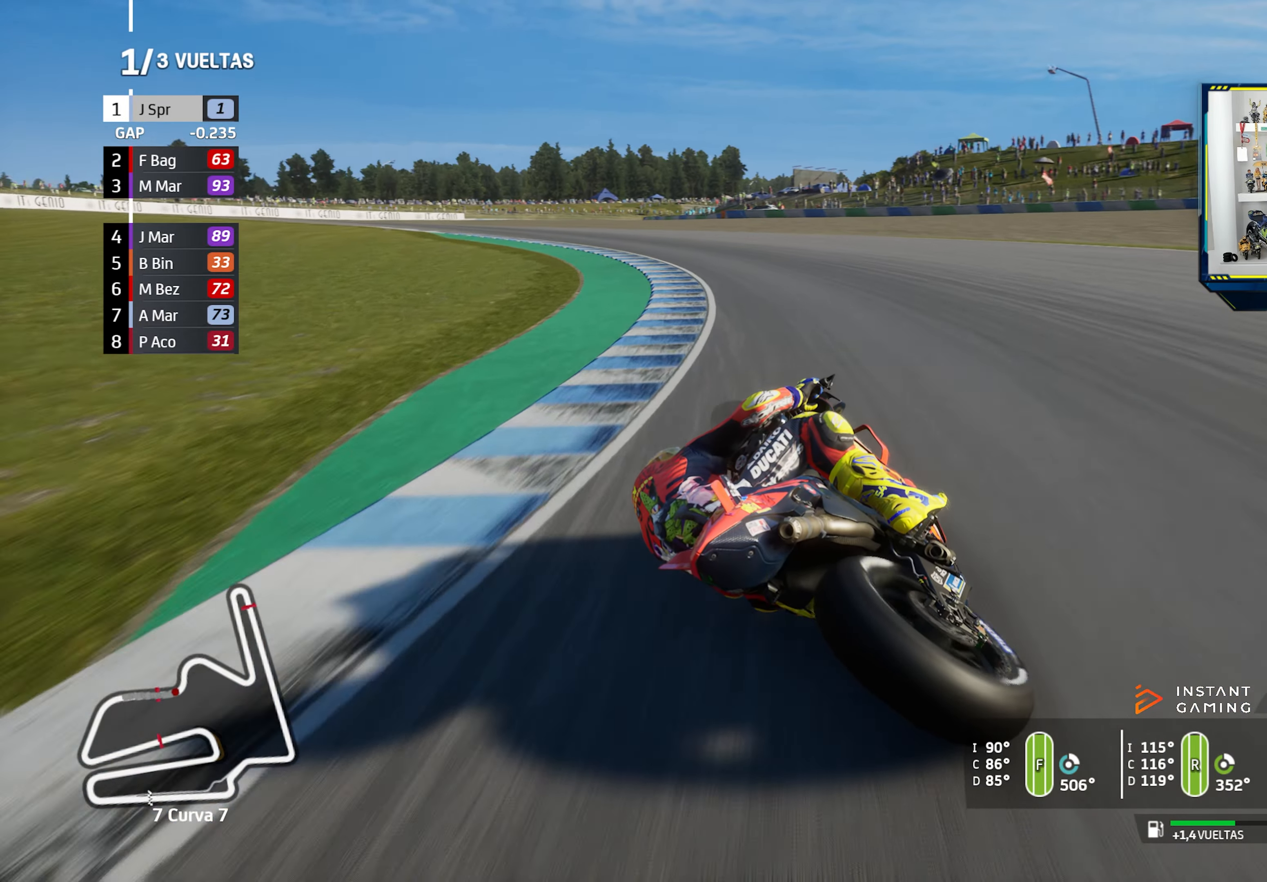
{"buttons": ["L3"], "left_stick": "left", "right_stick": "center", "events": [[67, "CROSS", "down"], [184, "CROSS", "up"], [251, "CROSS", "down"], [334, "CROSS", "up"], [334, "L2", "up"], [484, "L3", "down"]]}
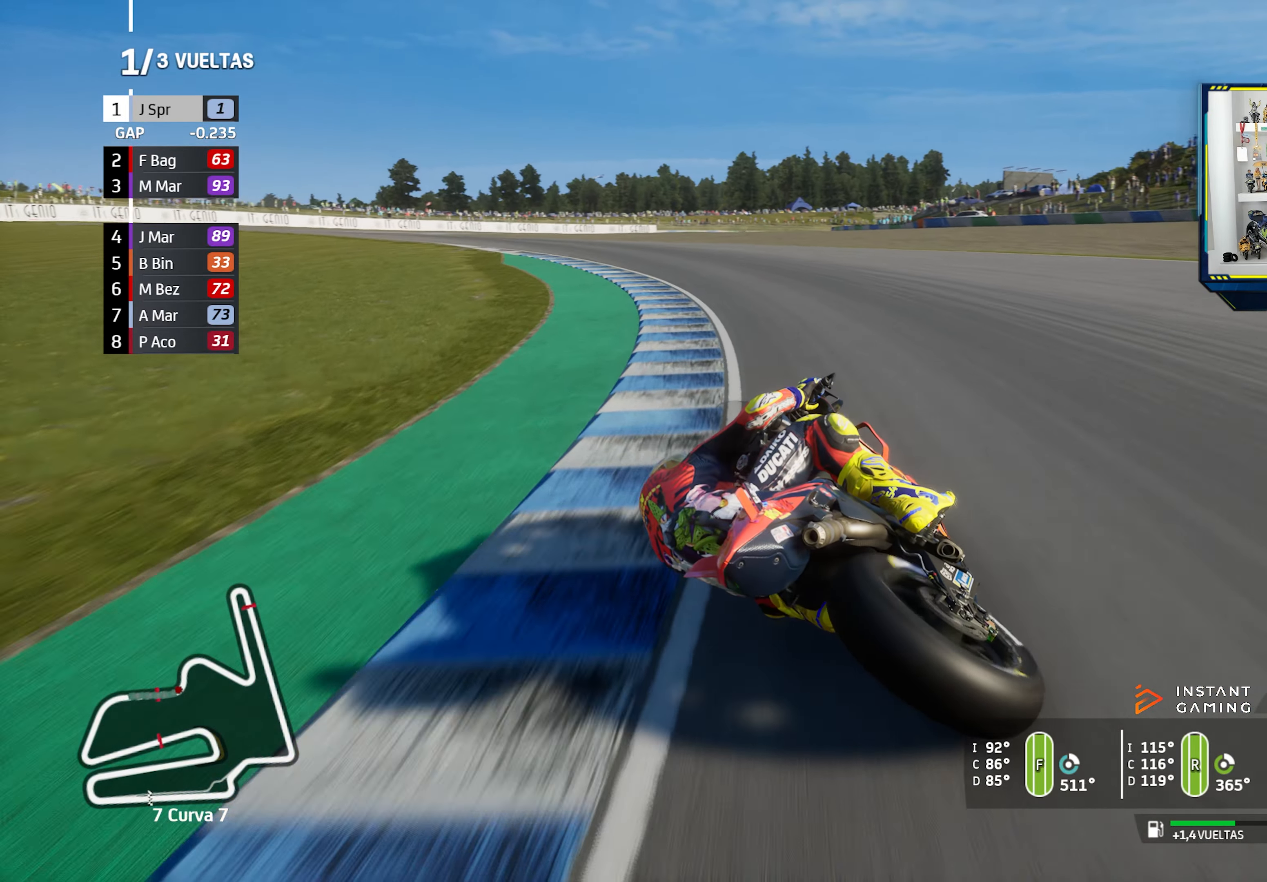
{"buttons": ["R2"], "left_stick": "left", "right_stick": "center", "events": [[67, "L3", "up"], [283, "L3", "down"], [384, "L3", "up"], [434, "R2", "down"]]}
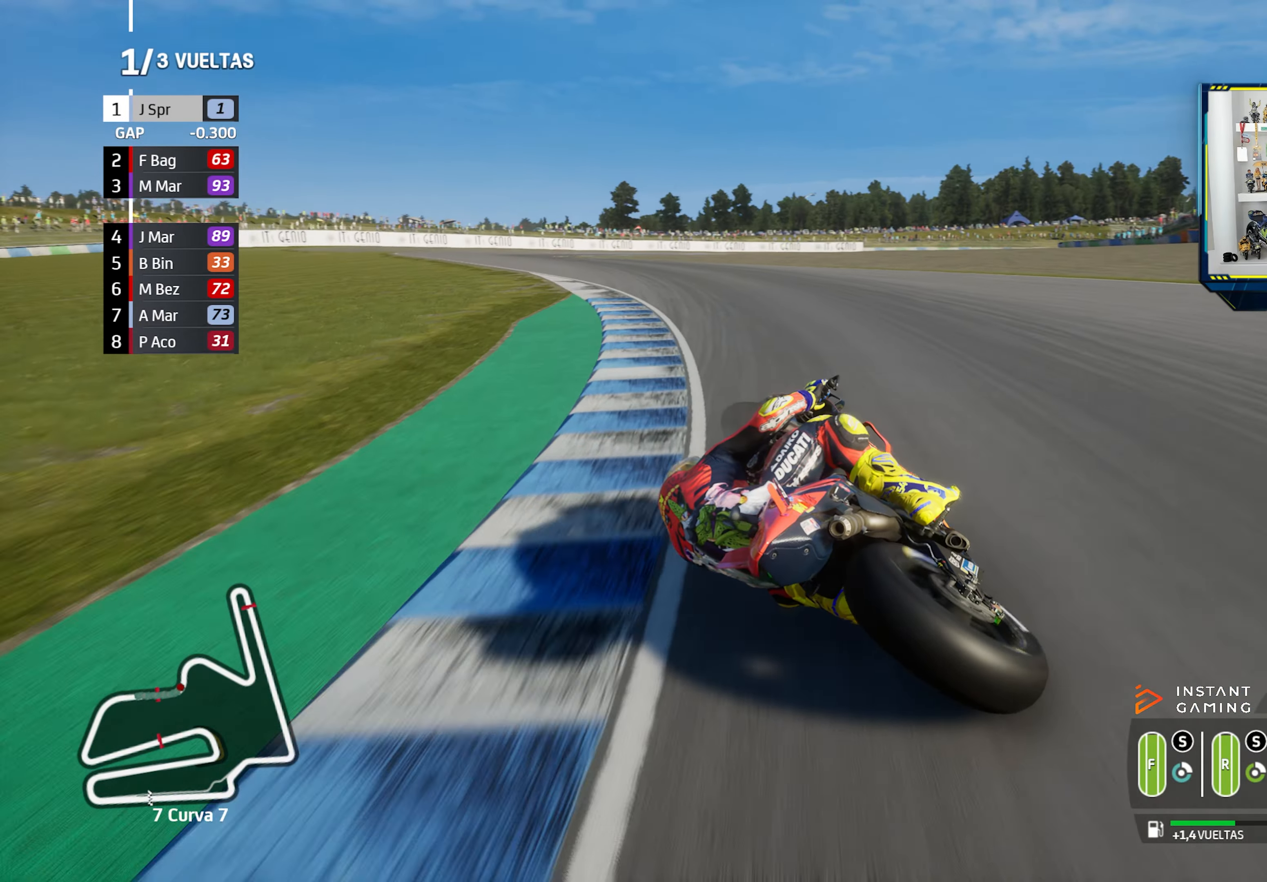
{"buttons": ["R2"], "left_stick": "left", "right_stick": "center", "events": []}
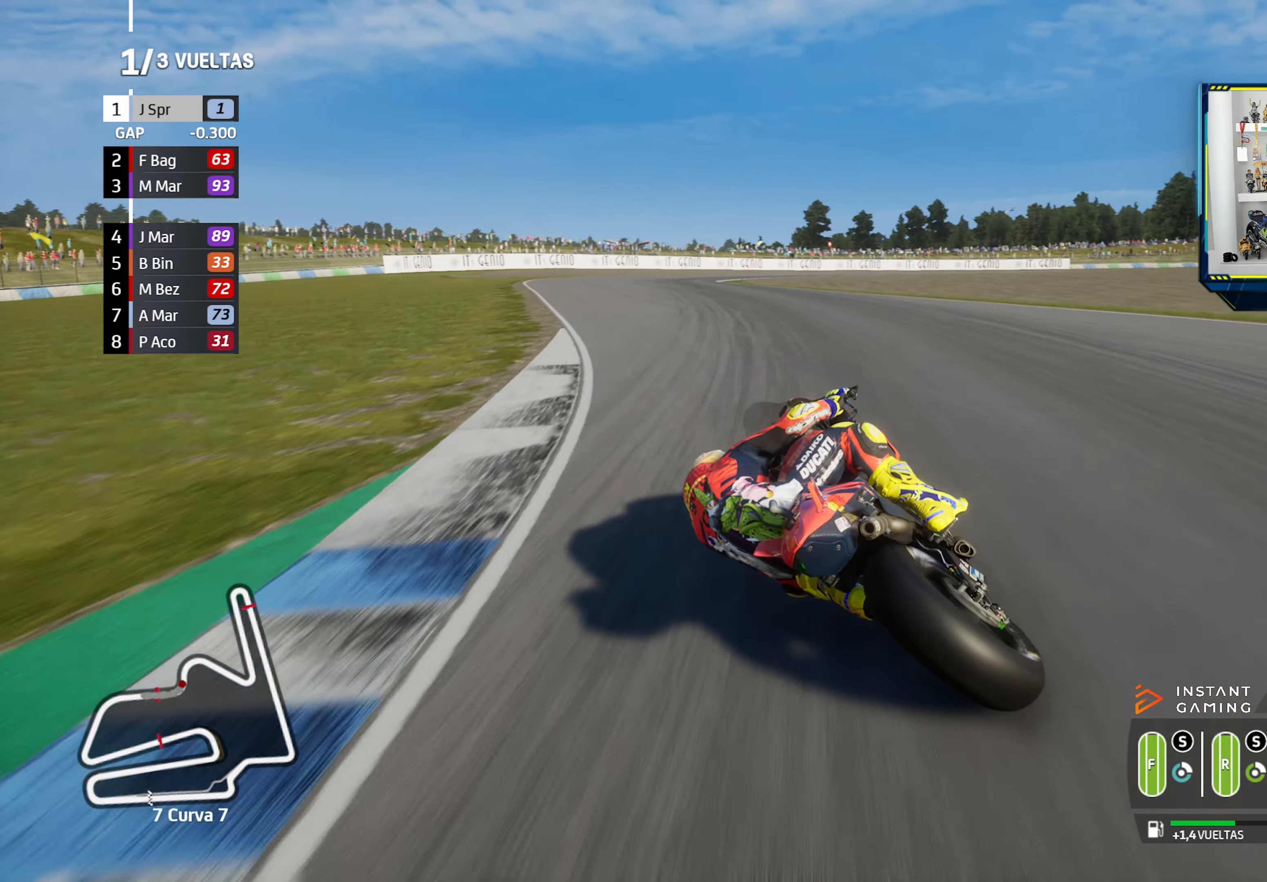
{"buttons": ["R2"], "left_stick": "center", "right_stick": "center", "events": [[133, "left_stick", "center"], [183, "left_stick", "right"], [450, "left_stick", "center"]]}
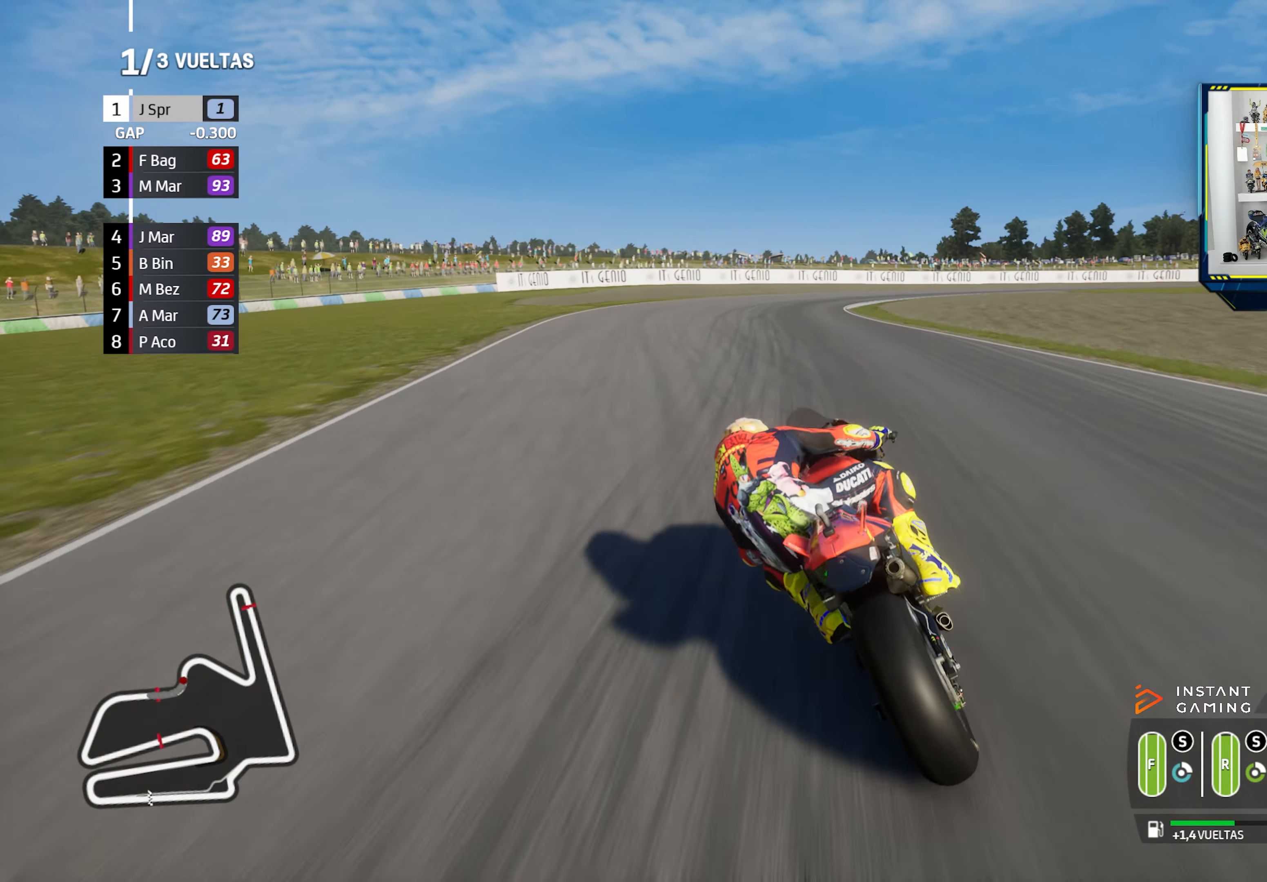
{"buttons": [], "left_stick": "right", "right_stick": "center", "events": [[50, "left_stick", "right"], [500, "R2", "up"]]}
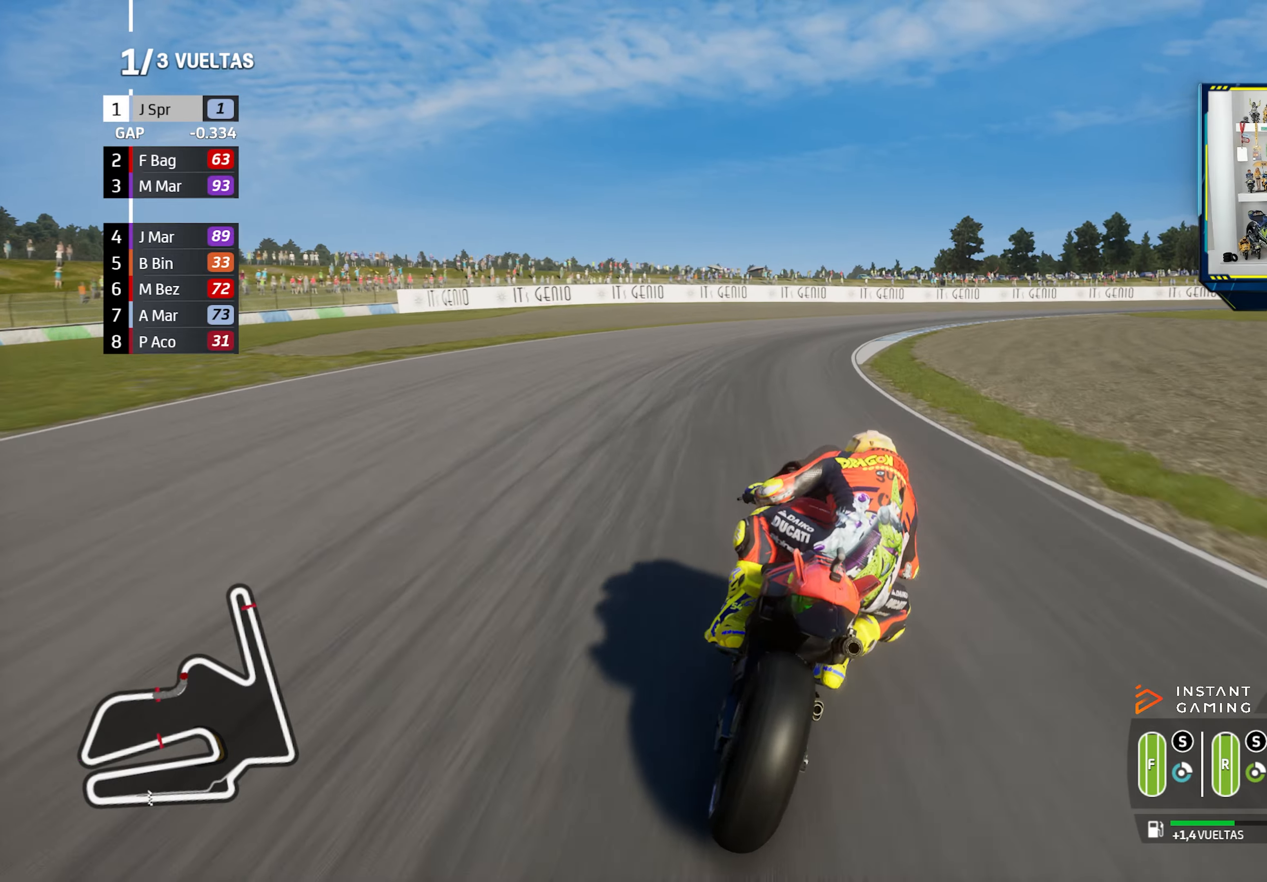
{"buttons": ["CROSS", "L2"], "left_stick": "right", "right_stick": "center", "events": [[217, "CROSS", "down"], [251, "L2", "down"], [317, "CROSS", "up"], [434, "CROSS", "down"]]}